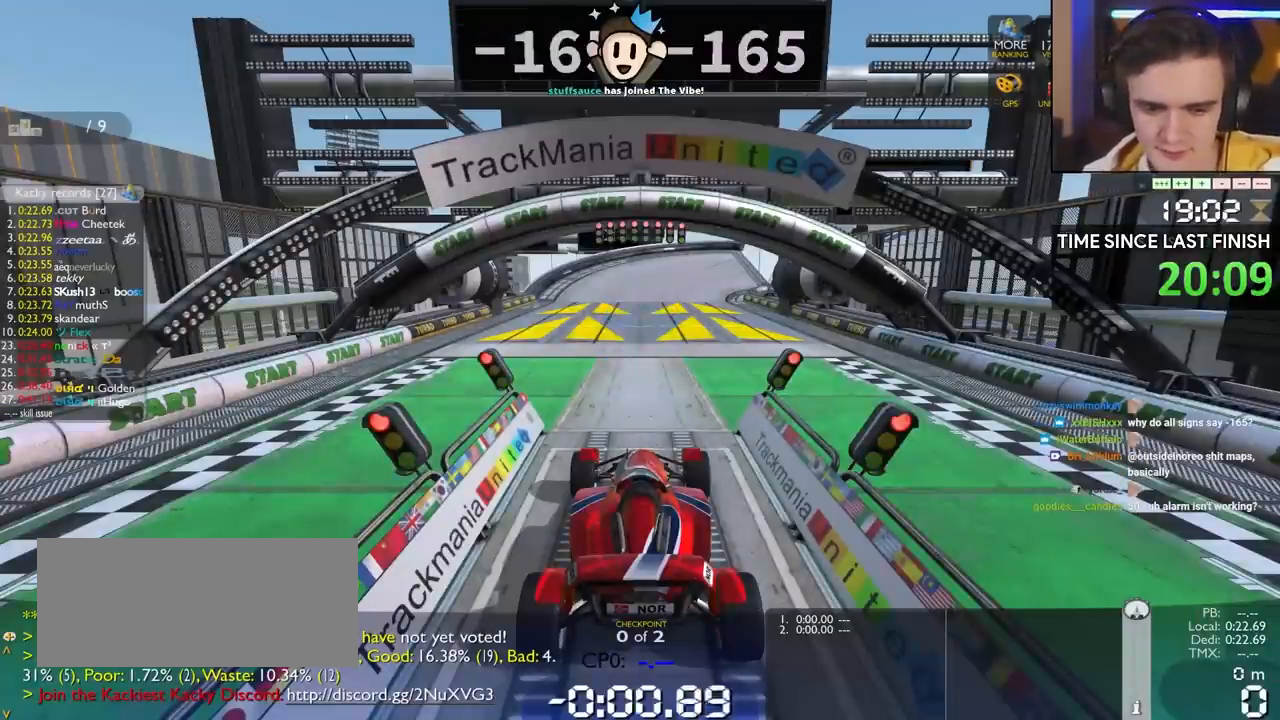
Gameplay with keyboard; each line is a JSON object with the keys held at the frame after it. "events" lists presses ("down") and releases ("up") of "brake", "down", "left", "right" and "up" between this image and that frame as [ms after this image, input, new state], when the widget could be followed in between. No other keys are recorded. Mouse input is not recorded. Key names are as the overlay labels them; some are game actions (e.g. jump) rather than physical keys.
{"keys": ["up"], "events": []}
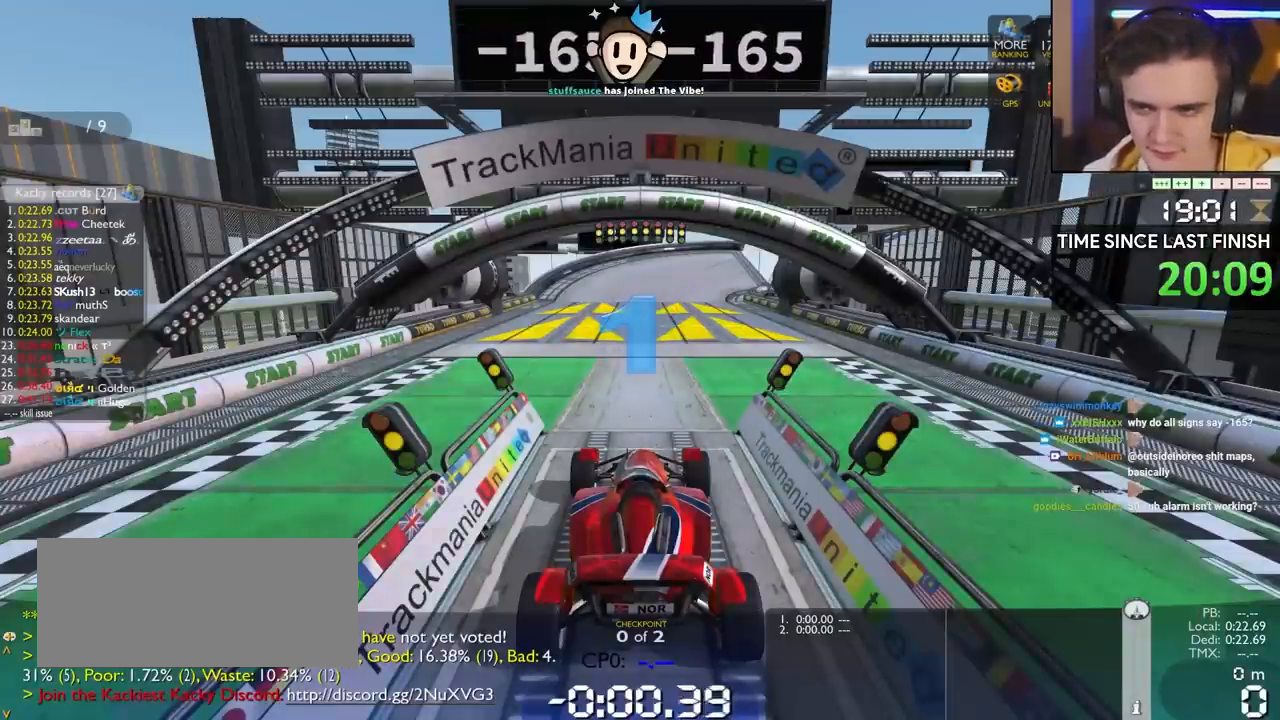
{"keys": ["up"], "events": []}
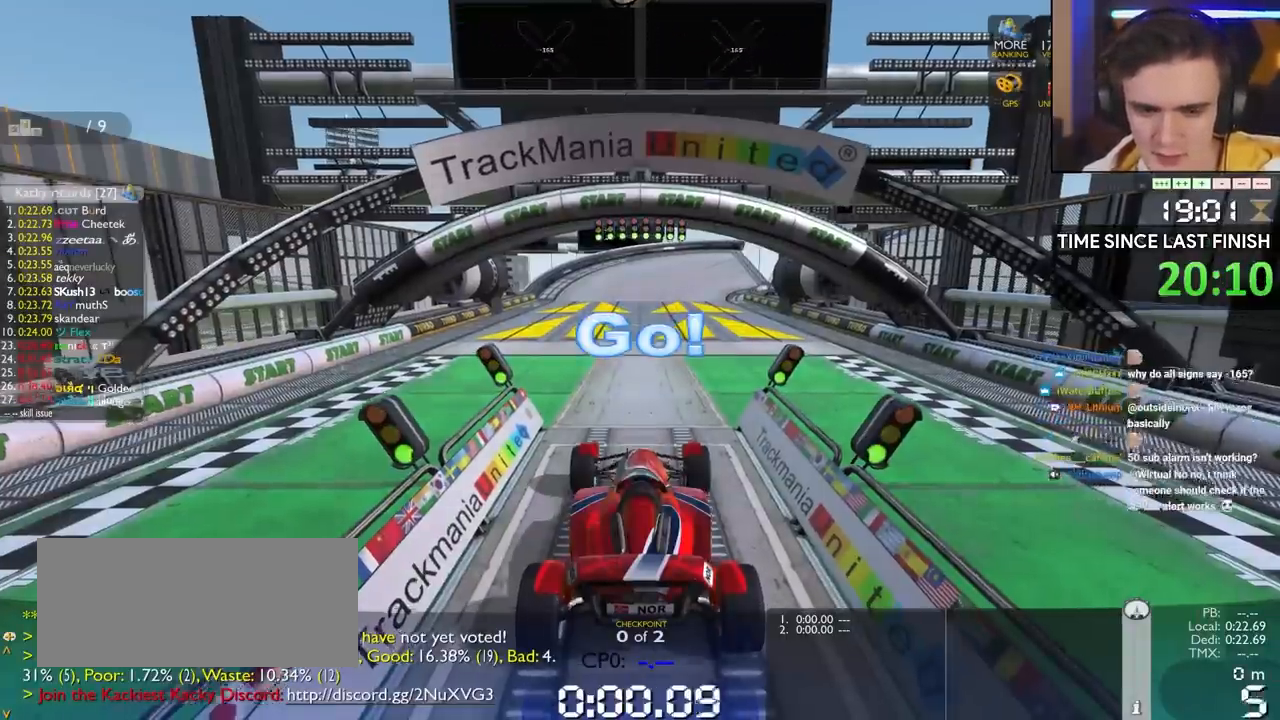
{"keys": ["up"], "events": [[350, "left", "down"], [450, "left", "up"]]}
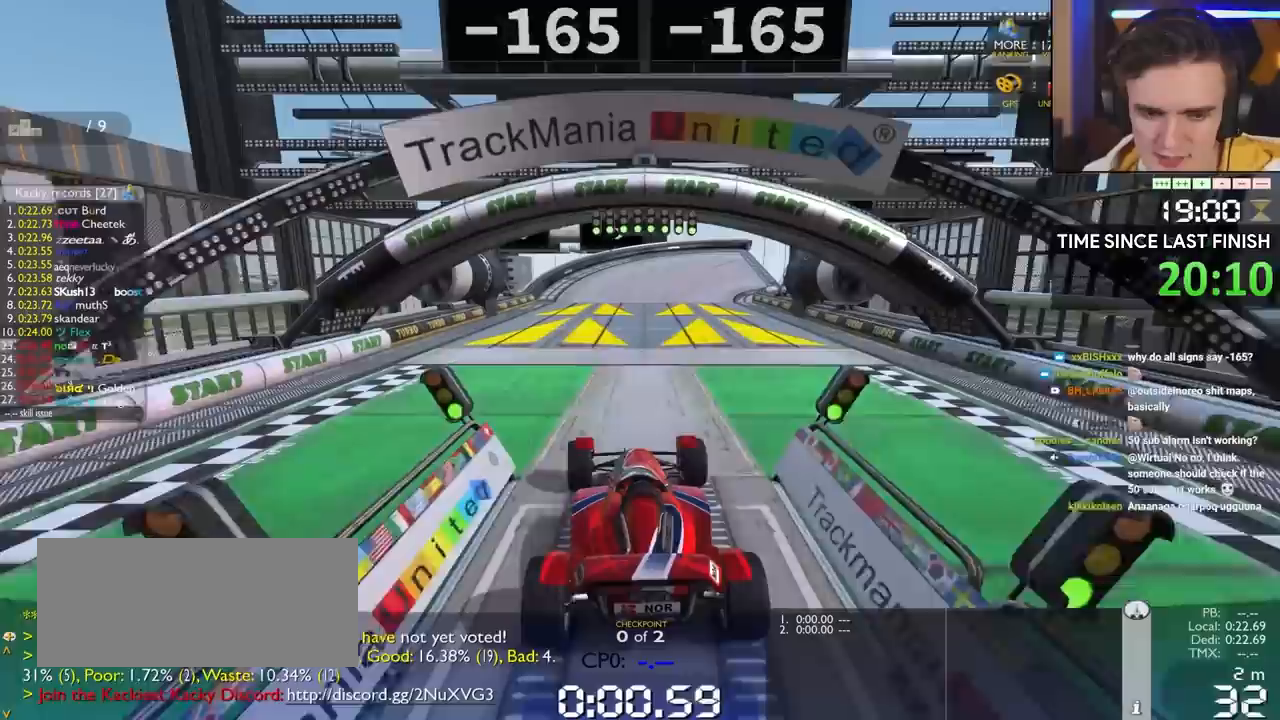
{"keys": ["up"], "events": [[83, "left", "down"], [183, "left", "up"], [317, "left", "down"], [367, "left", "up"]]}
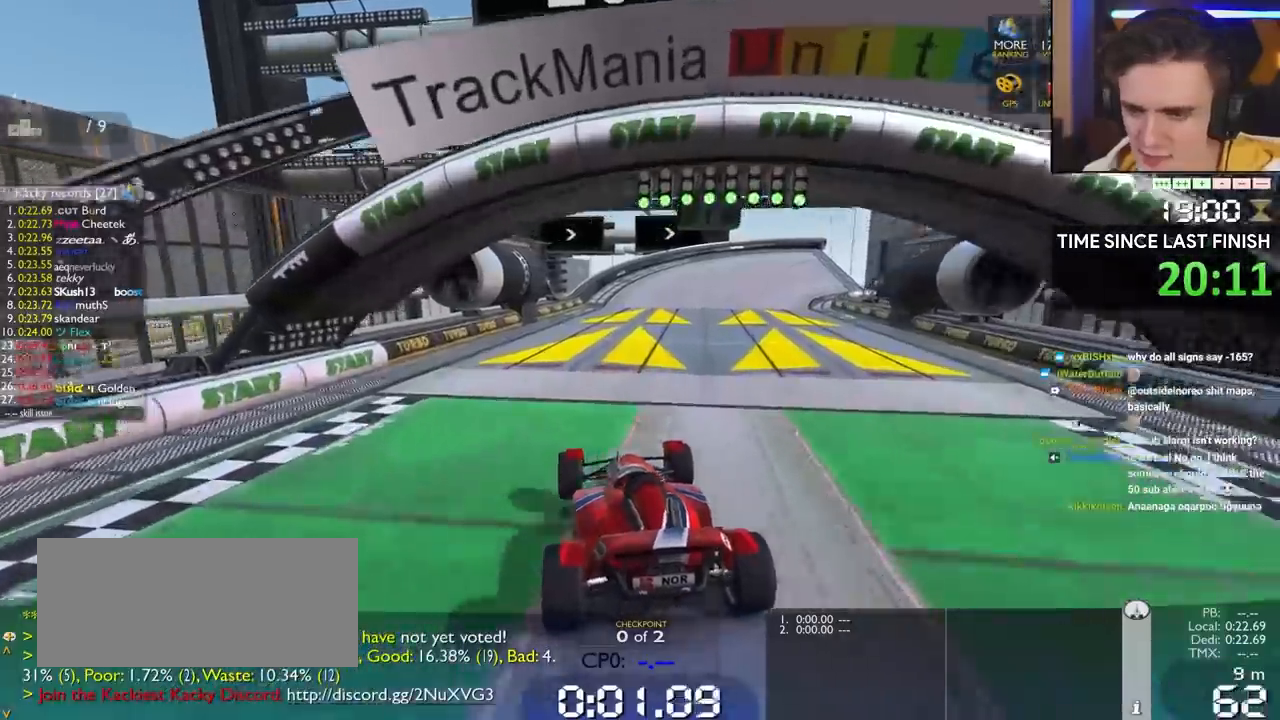
{"keys": ["right", "up"], "events": [[200, "right", "down"], [283, "right", "up"], [483, "right", "down"]]}
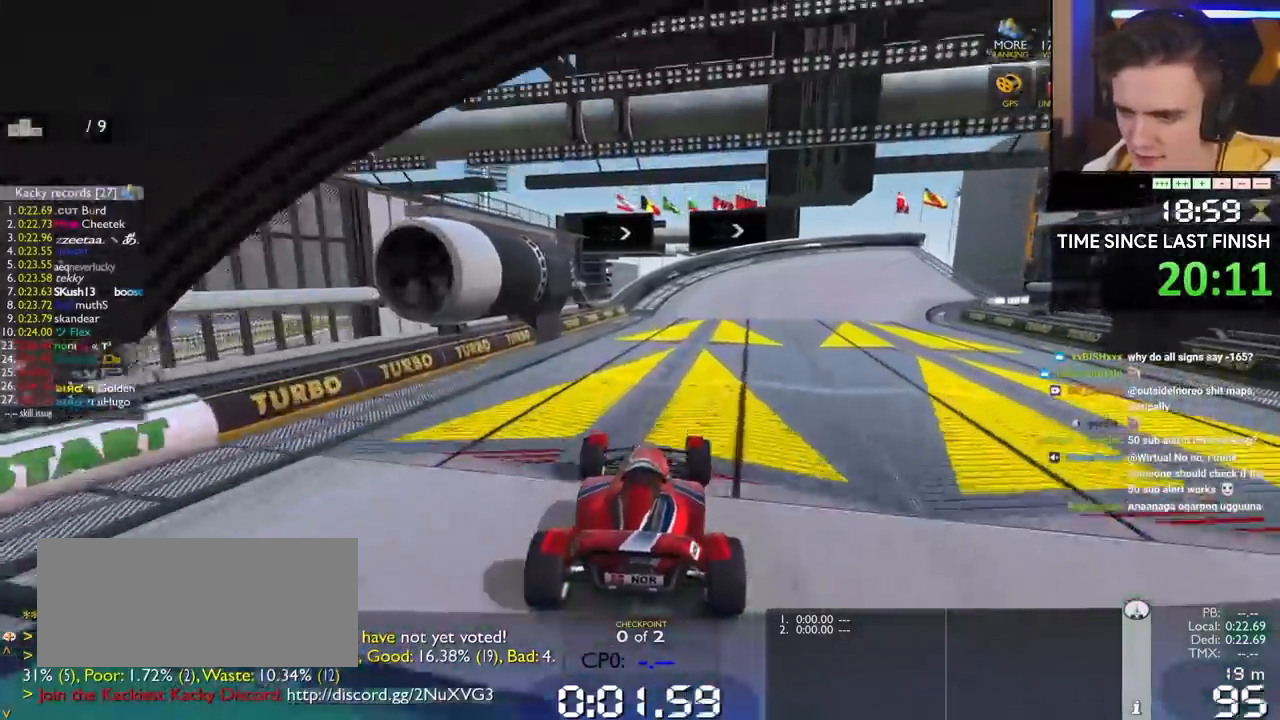
{"keys": ["right", "up"], "events": [[117, "right", "up"], [217, "right", "down"]]}
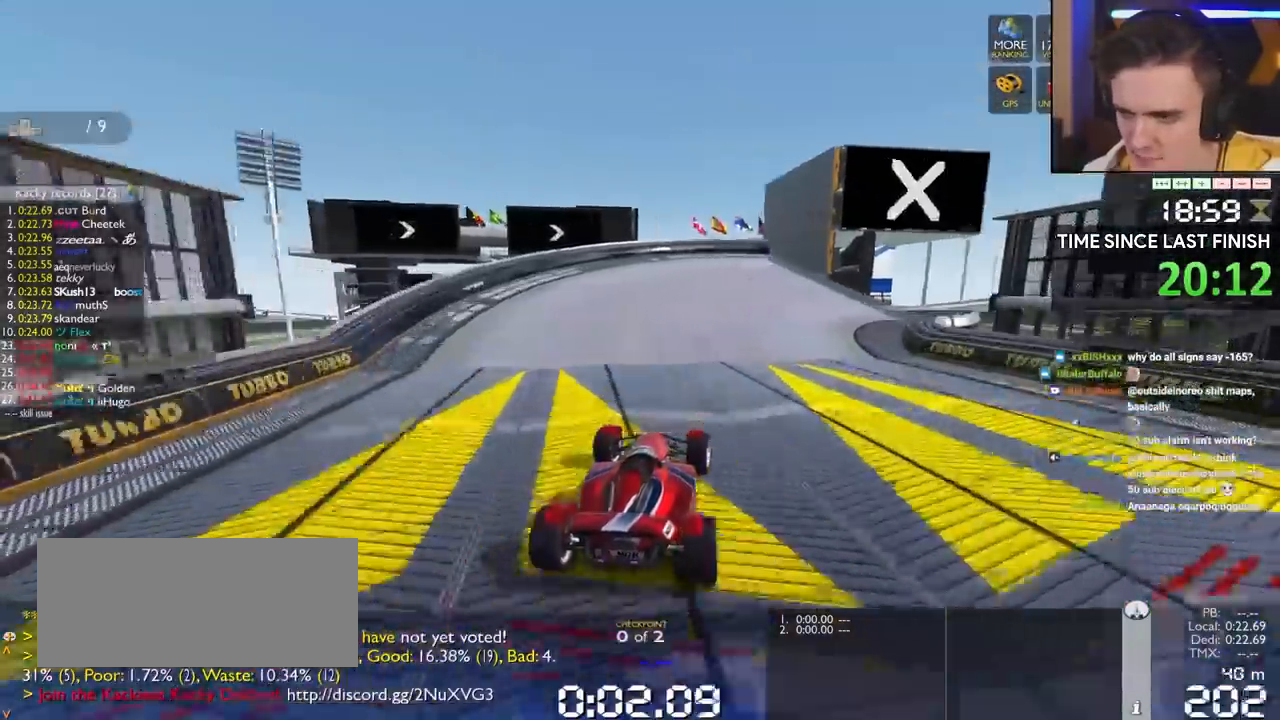
{"keys": ["right", "up"], "events": [[33, "right", "up"], [133, "right", "down"], [267, "right", "up"], [317, "right", "down"]]}
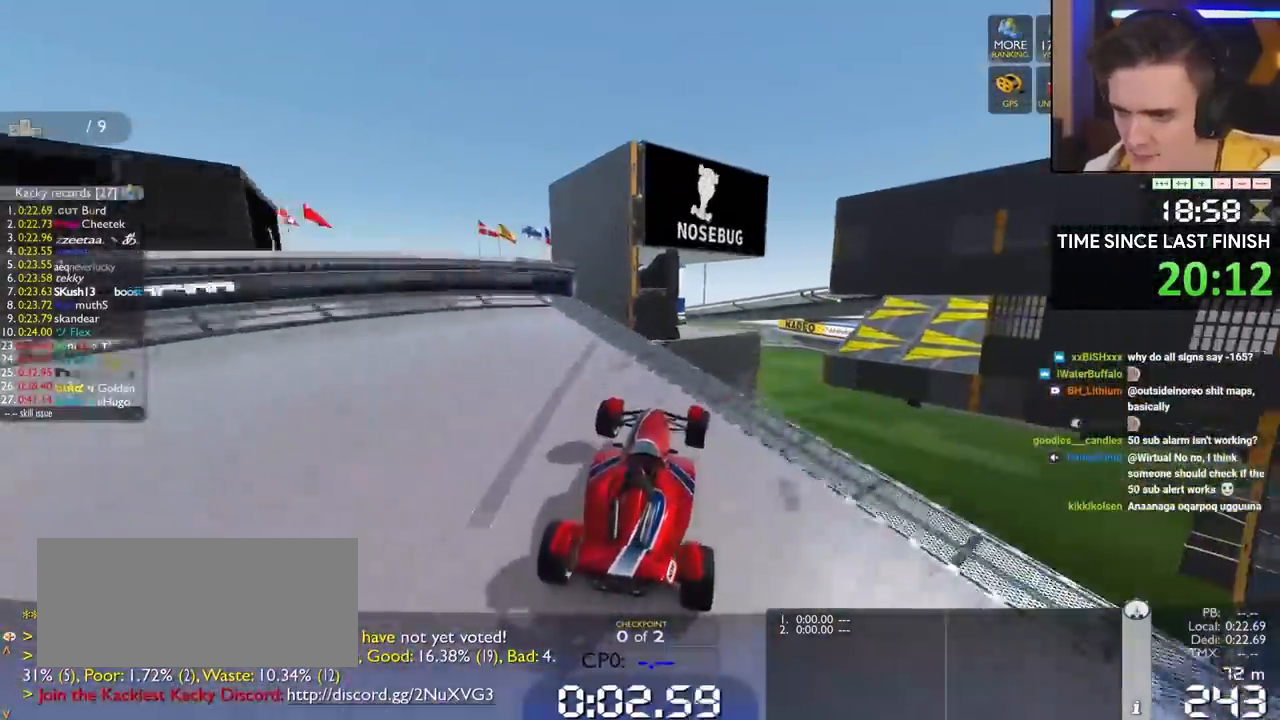
{"keys": ["up"], "events": [[150, "right", "up"], [233, "right", "down"], [483, "right", "up"]]}
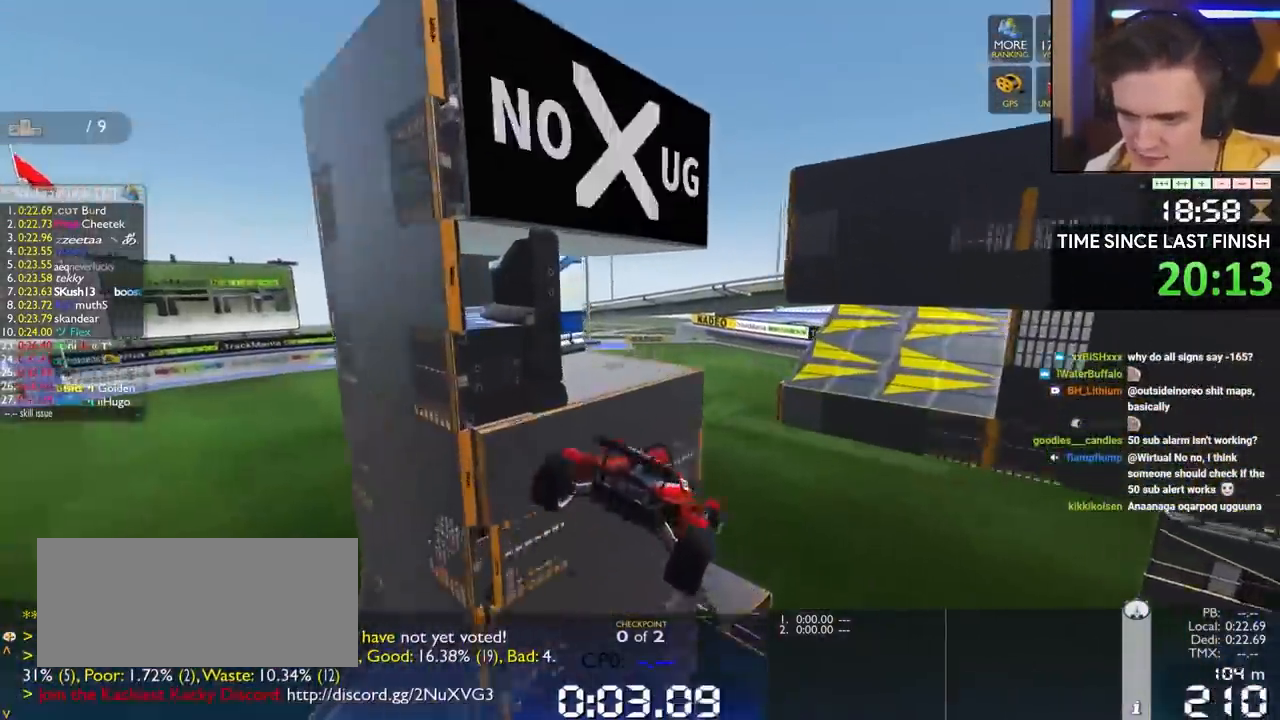
{"keys": [], "events": [[117, "right", "down"], [217, "right", "up"], [350, "up", "up"]]}
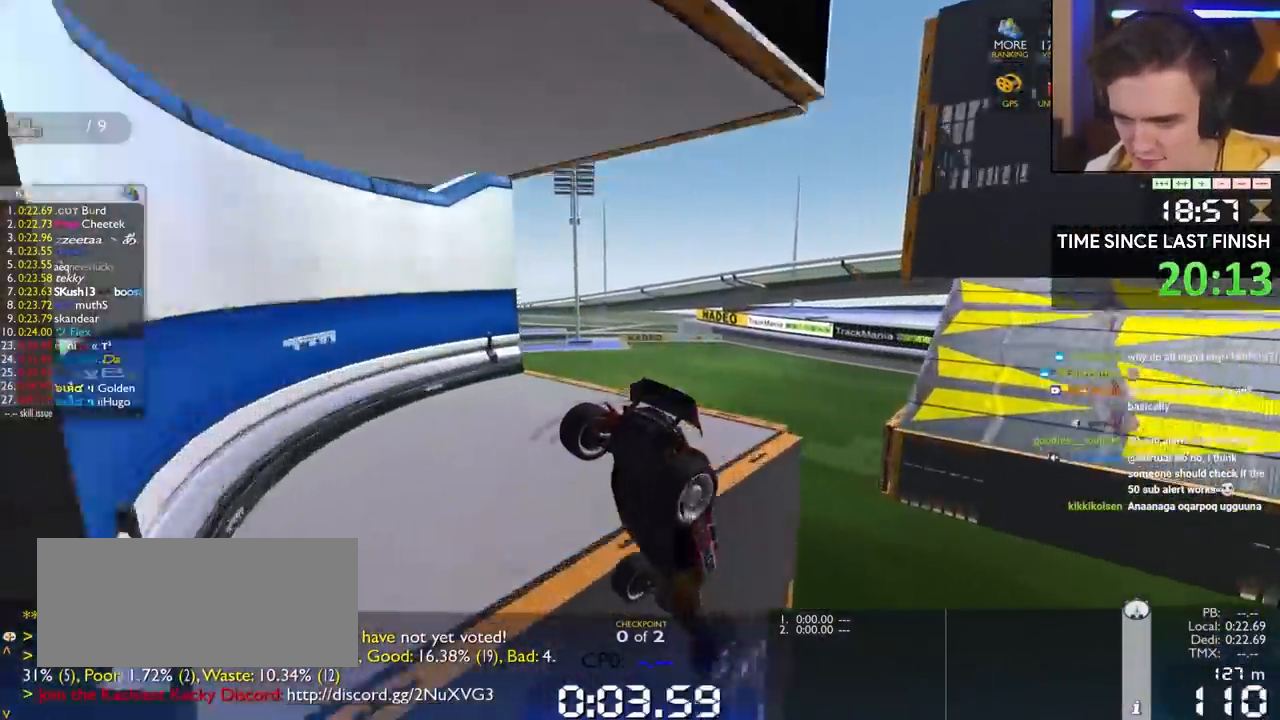
{"keys": ["up"], "events": [[183, "brake", "down"], [183, "right", "down"], [183, "up", "down"], [467, "brake", "up"], [467, "right", "up"]]}
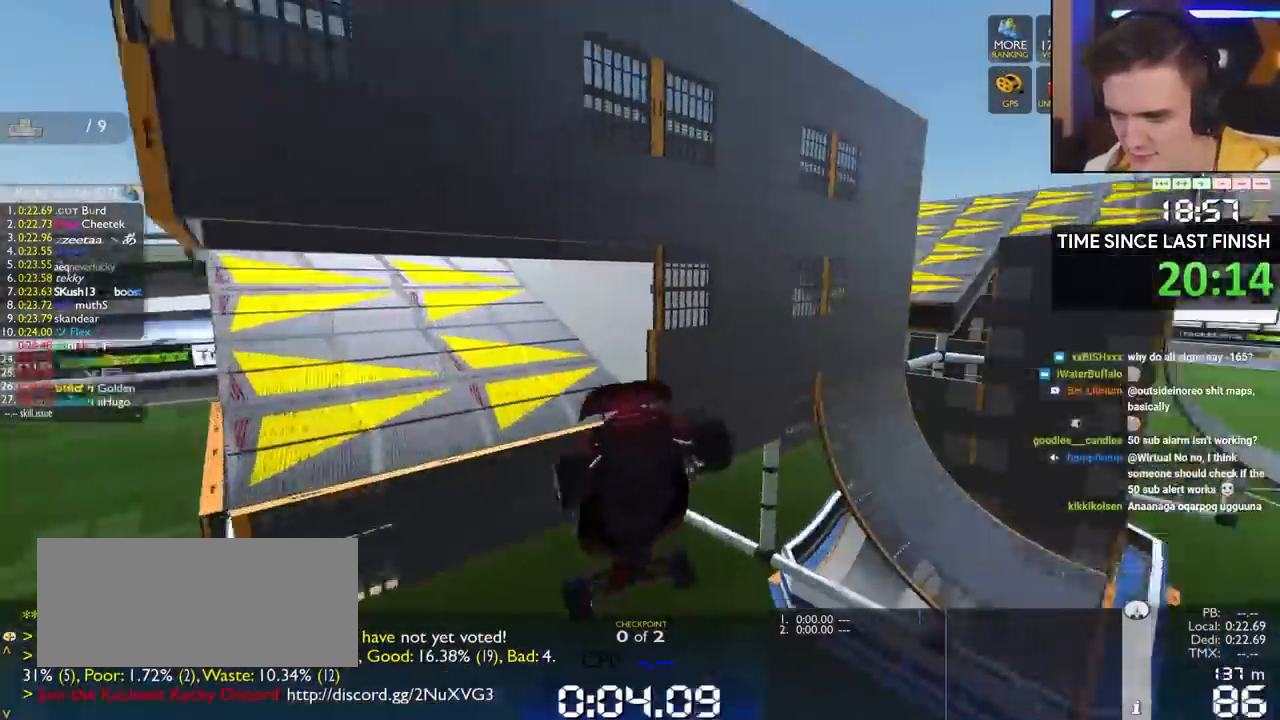
{"keys": ["up"], "events": [[17, "left", "down"], [17, "up", "up"], [200, "up", "down"], [333, "left", "up"]]}
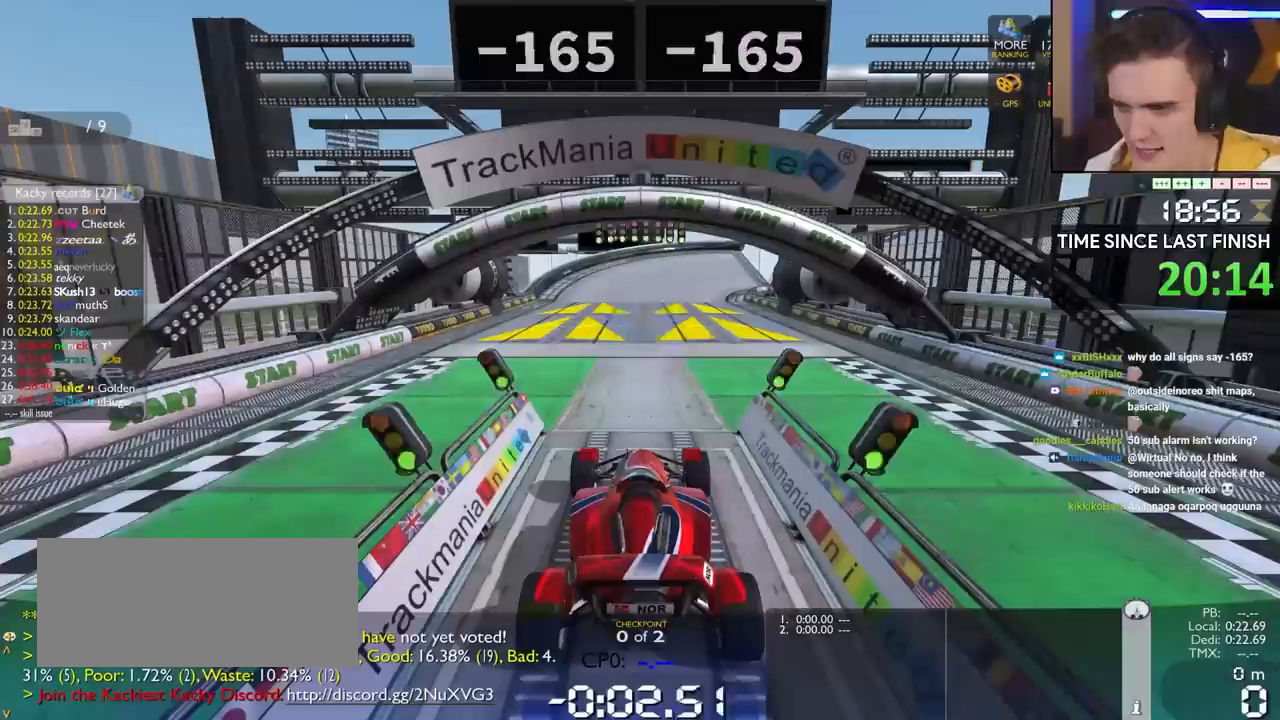
{"keys": ["up"], "events": []}
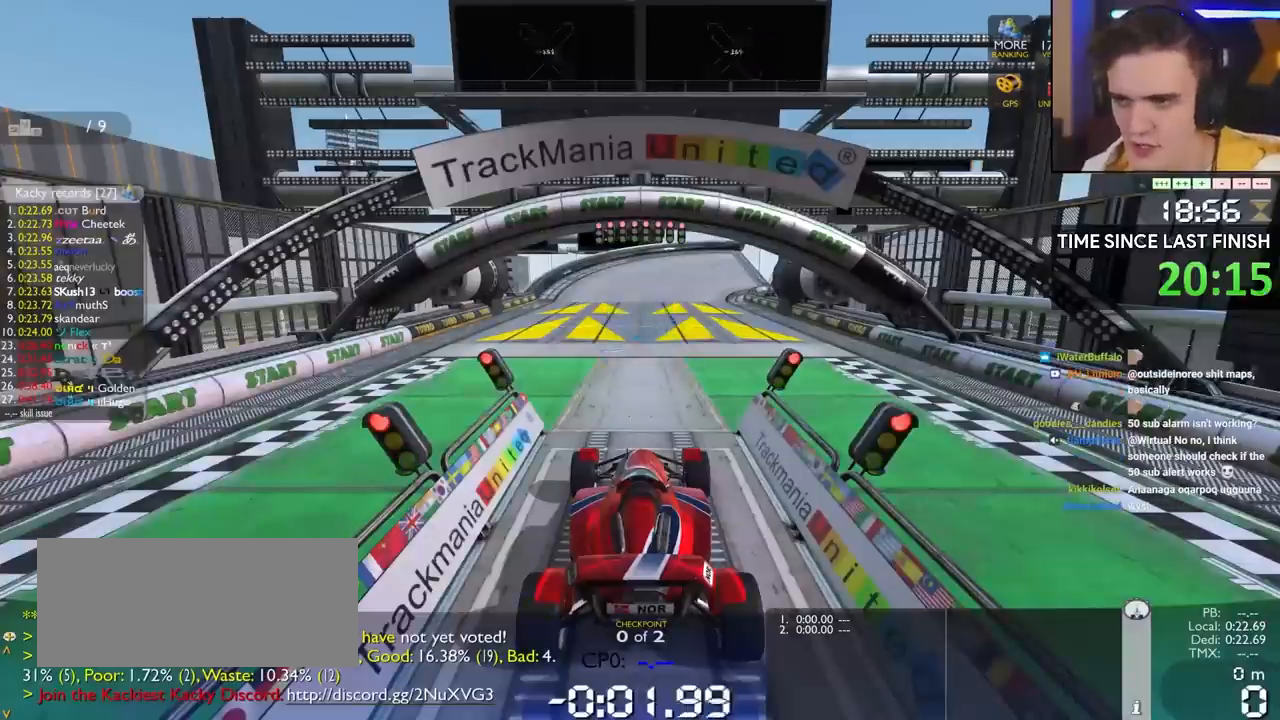
{"keys": ["up"], "events": []}
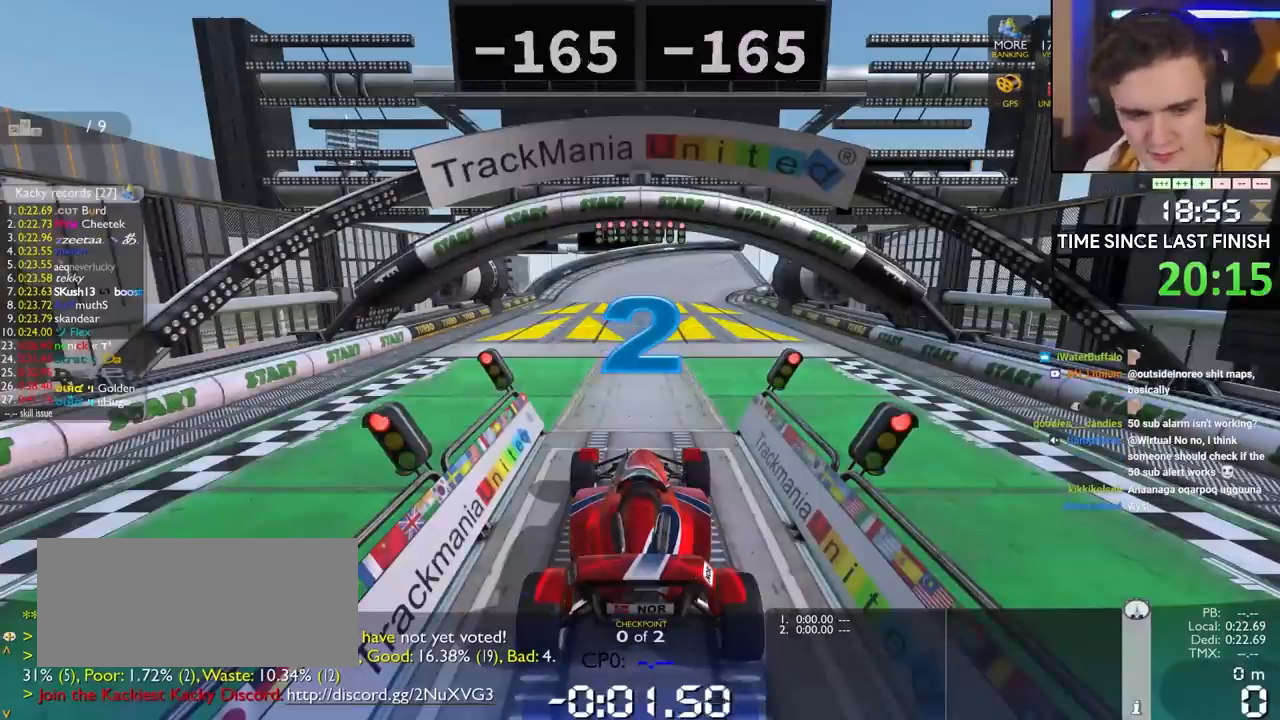
{"keys": ["up"], "events": []}
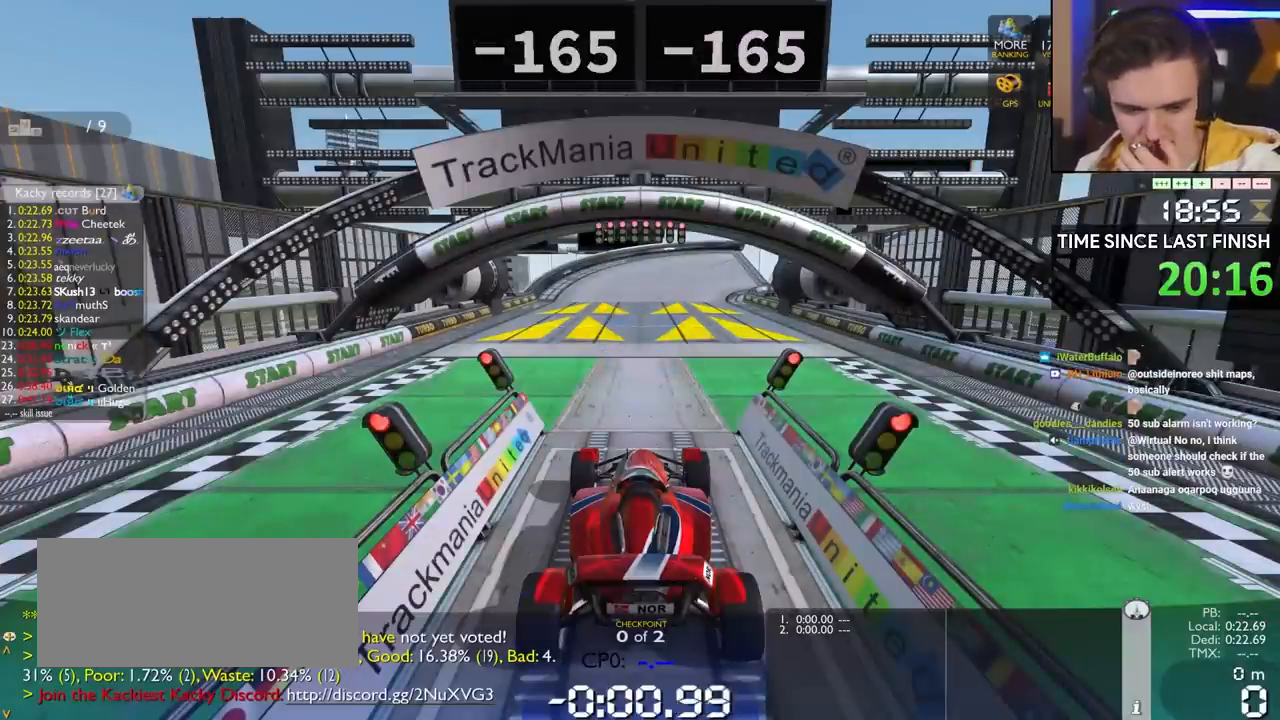
{"keys": ["up"], "events": []}
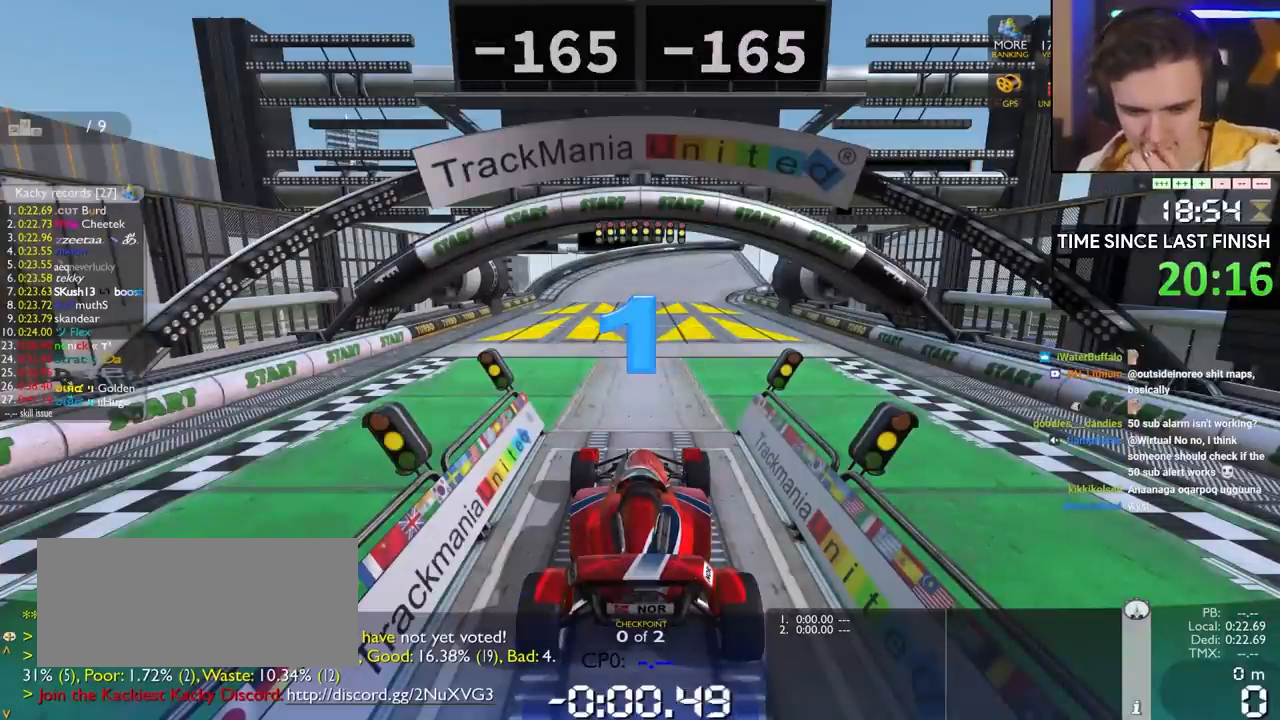
{"keys": ["up"], "events": []}
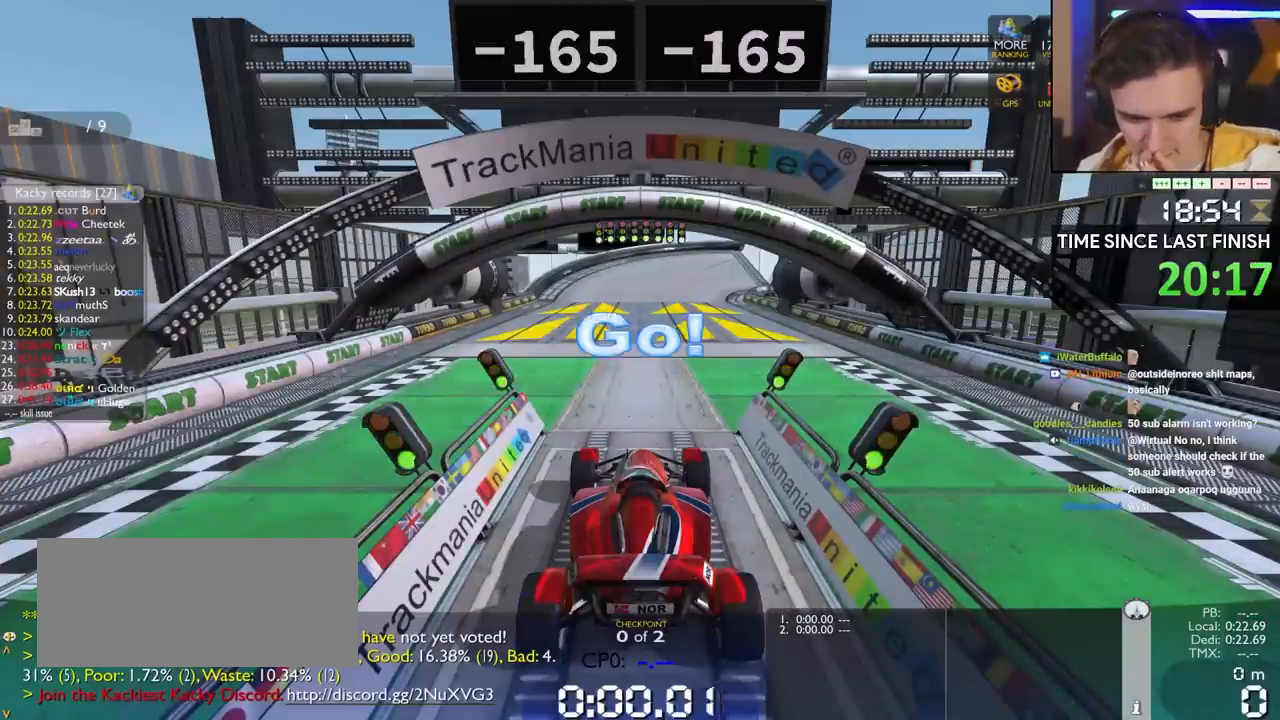
{"keys": ["left", "up"], "events": [[450, "left", "down"]]}
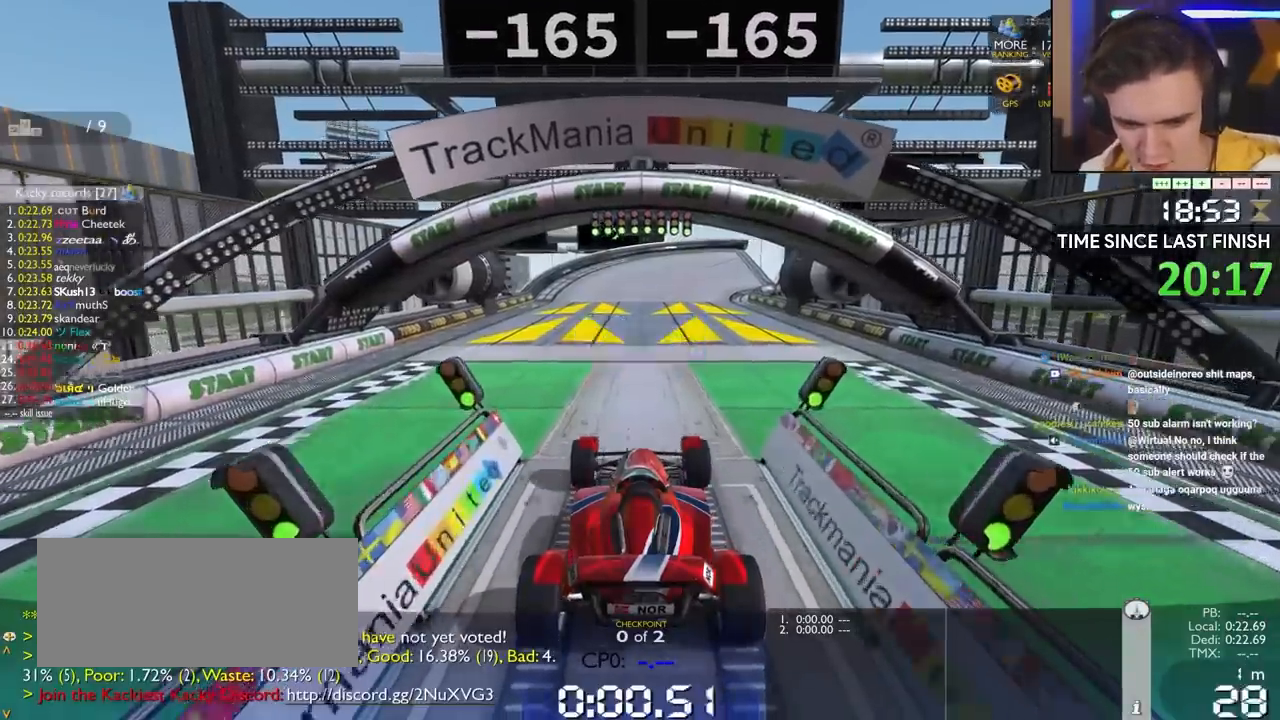
{"keys": ["up"], "events": [[50, "left", "up"], [200, "left", "down"], [283, "left", "up"]]}
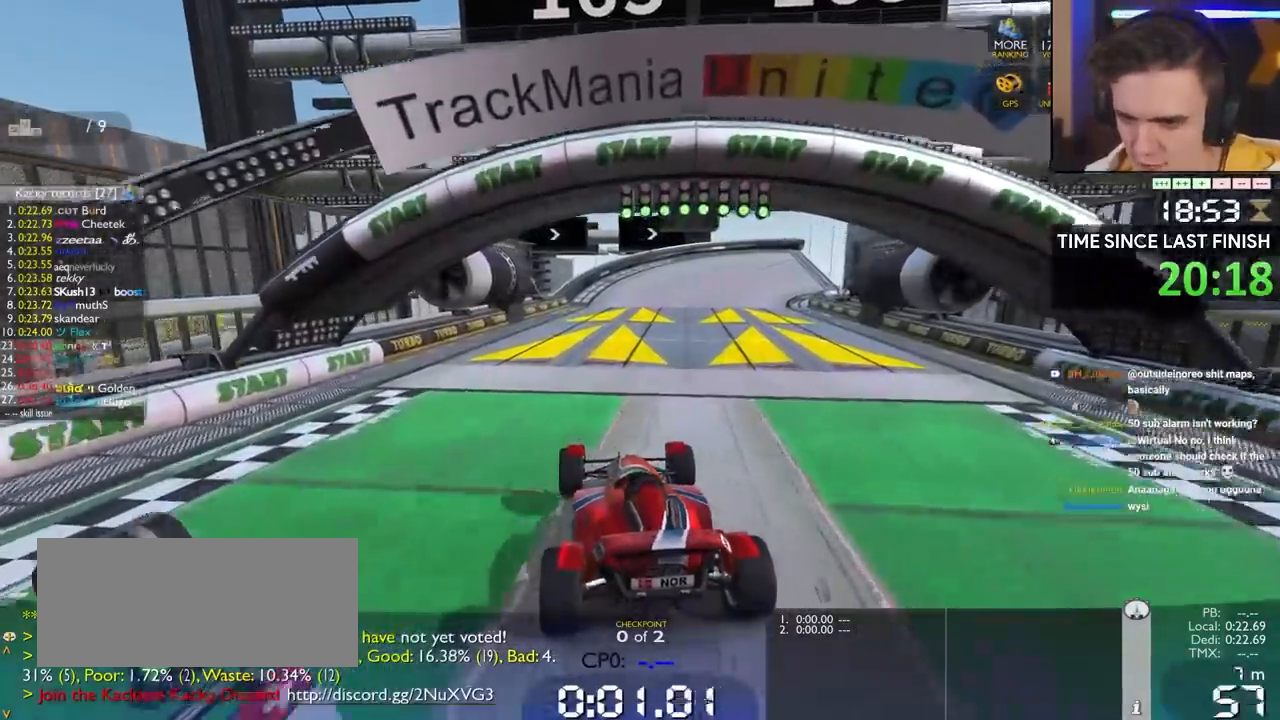
{"keys": ["right", "up"], "events": [[483, "right", "down"]]}
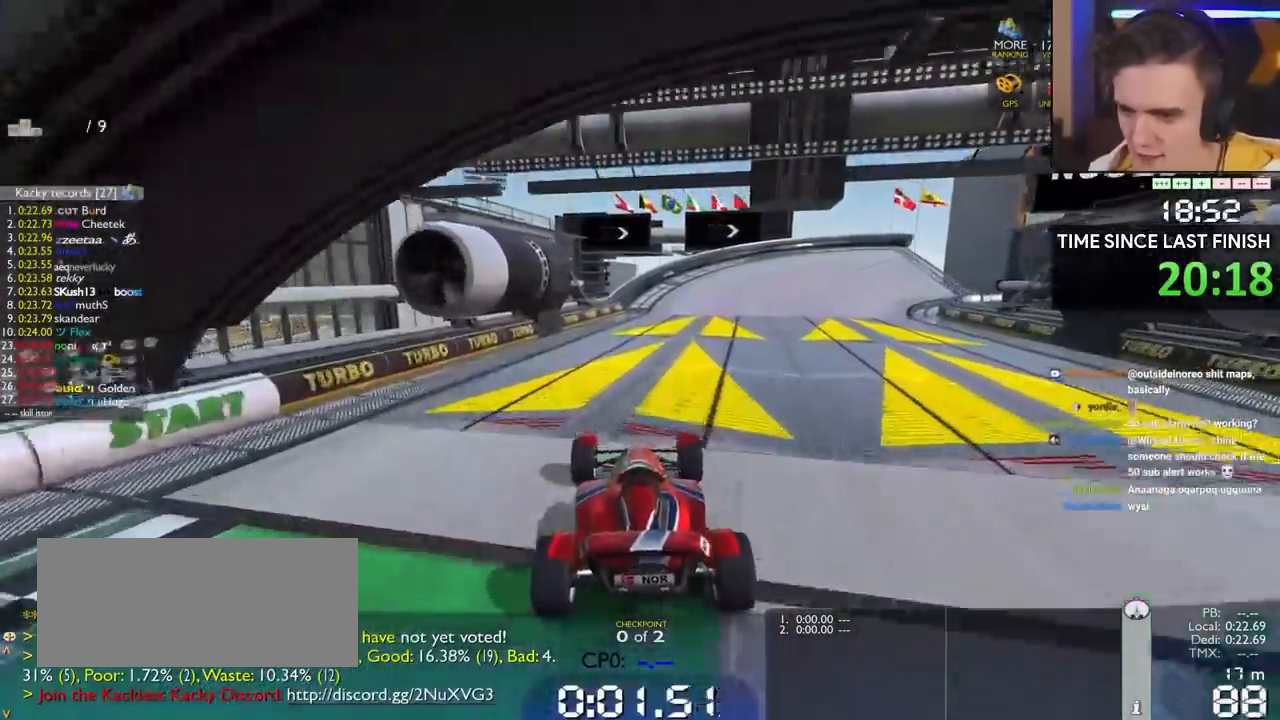
{"keys": ["right", "up"], "events": [[83, "right", "up"], [183, "right", "down"], [317, "right", "up"], [400, "right", "down"]]}
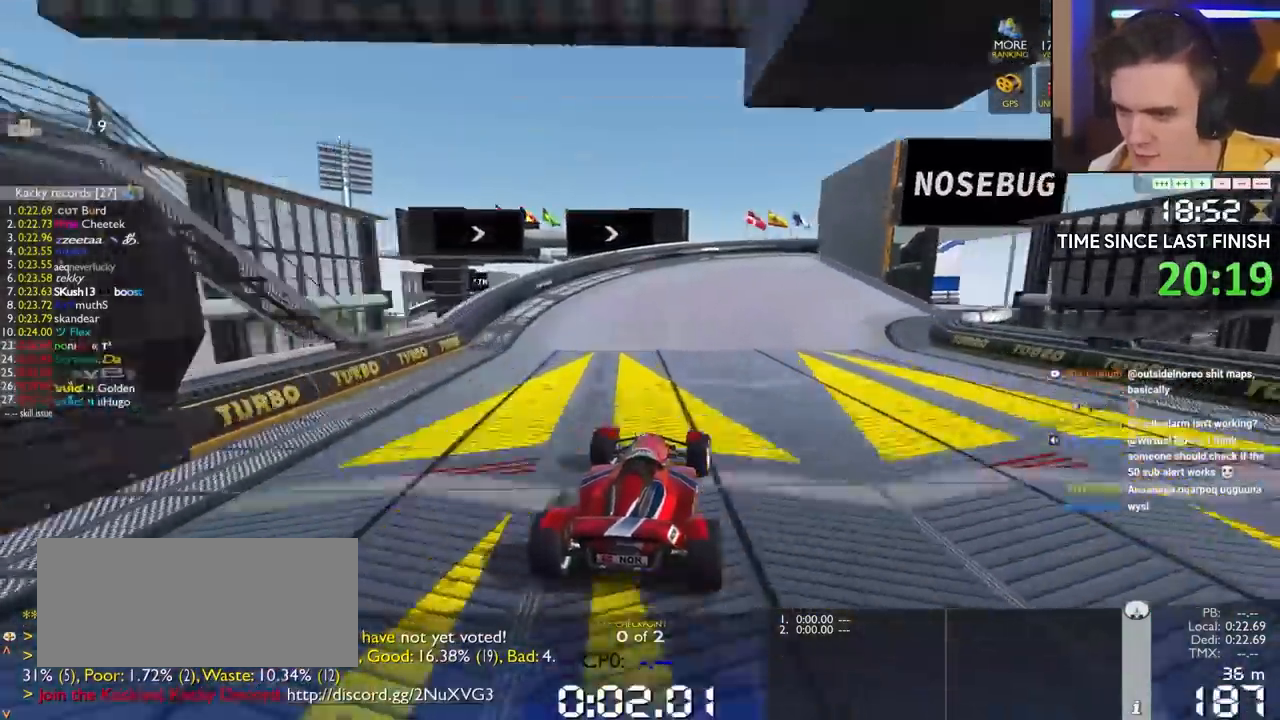
{"keys": ["right", "up"], "events": [[283, "right", "up"], [383, "right", "down"]]}
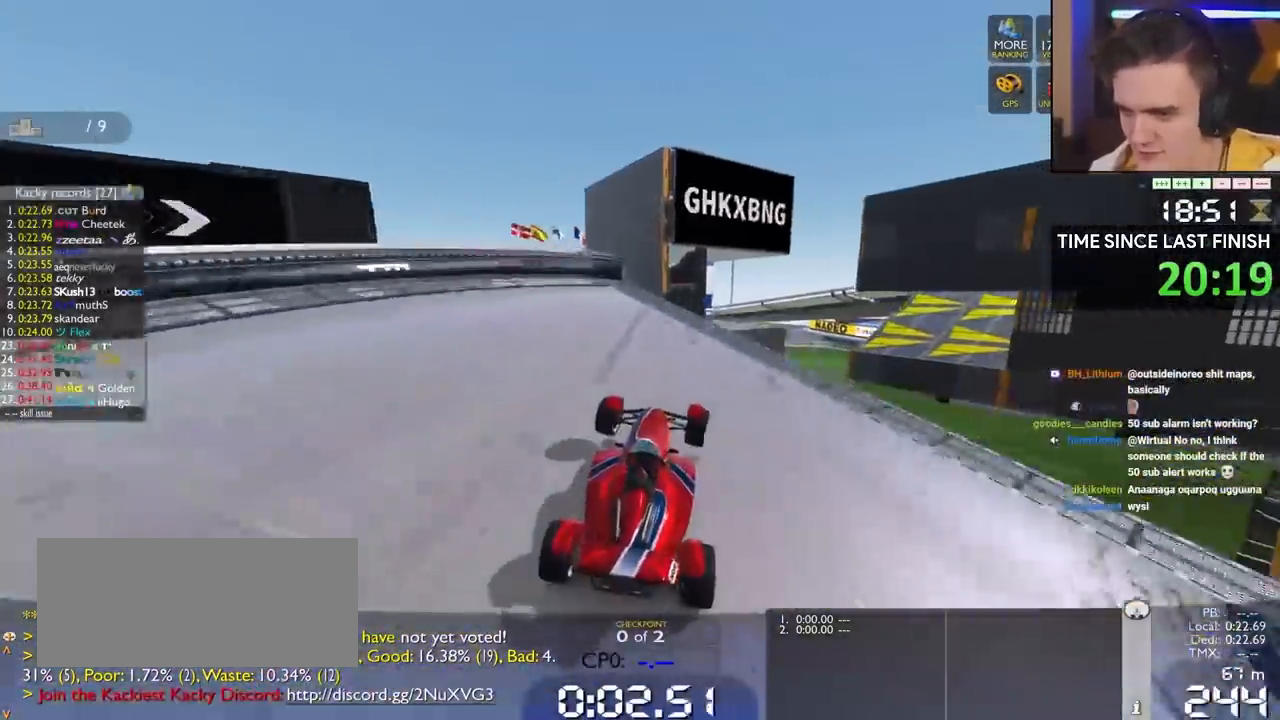
{"keys": ["right", "up"], "events": [[117, "right", "up"], [150, "right", "down"]]}
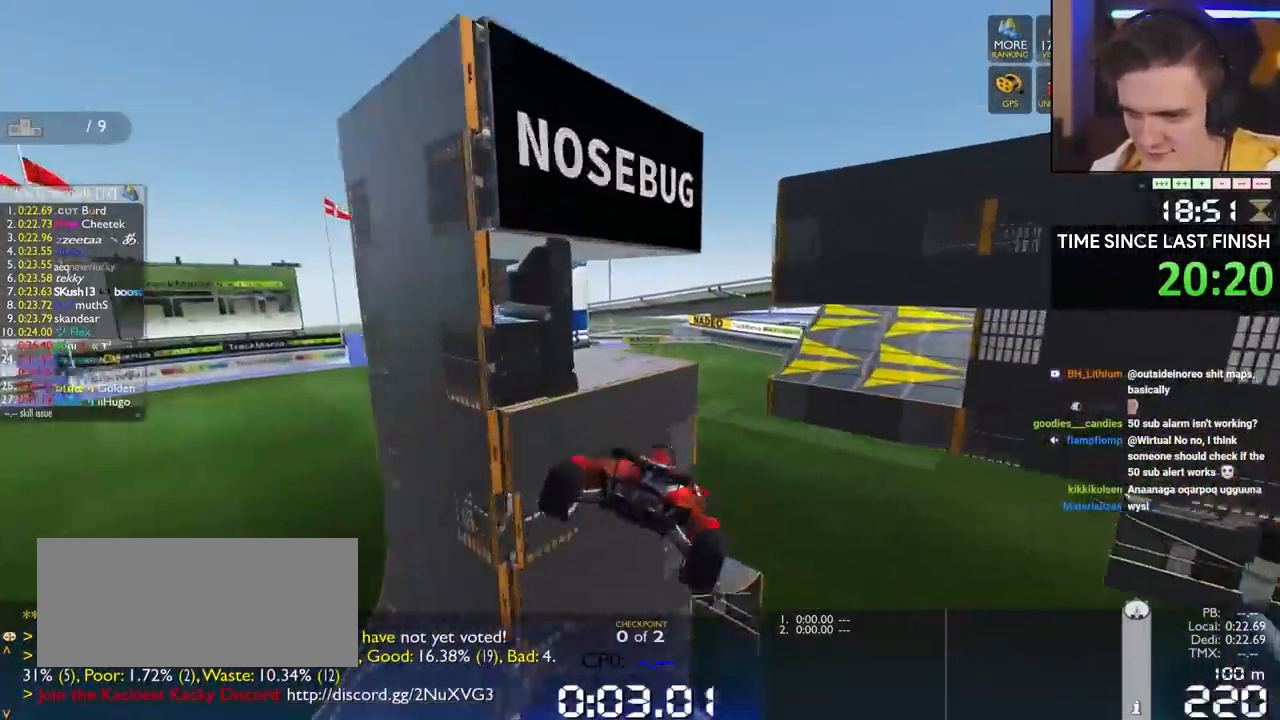
{"keys": [], "events": [[467, "up", "up"], [500, "right", "up"]]}
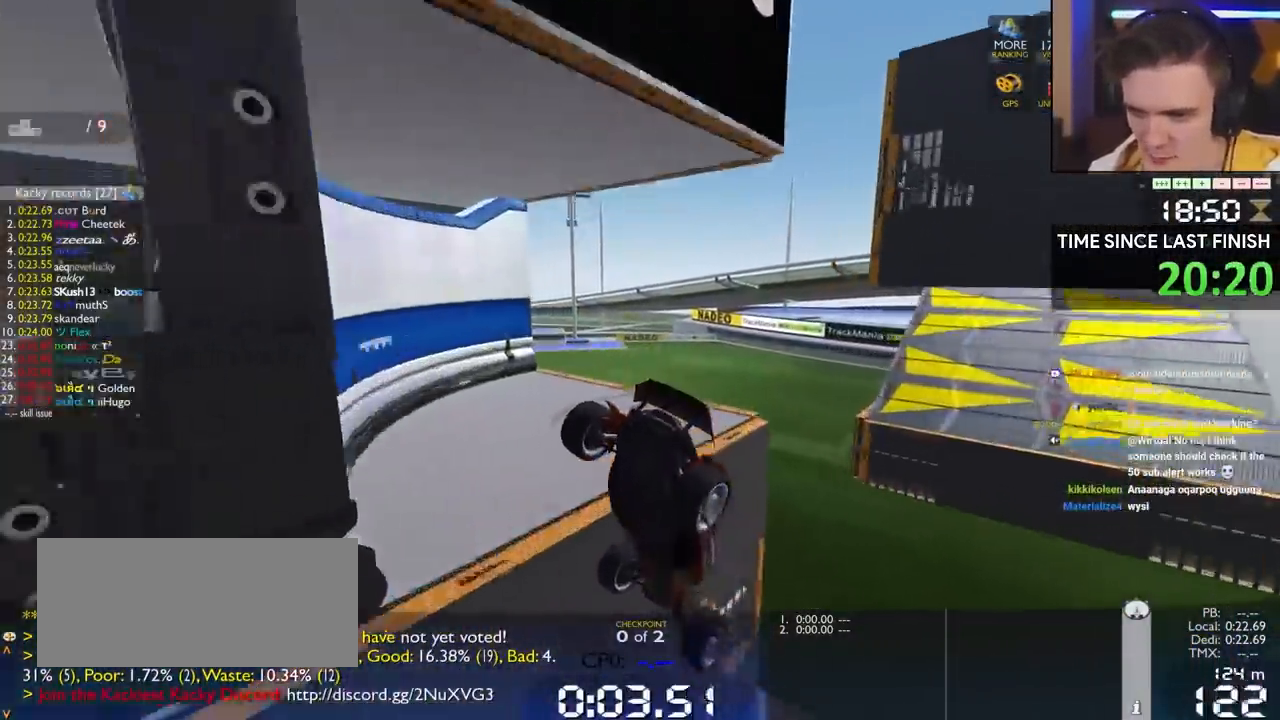
{"keys": ["brake", "right", "up"], "events": [[150, "brake", "down"], [150, "up", "down"], [183, "right", "down"]]}
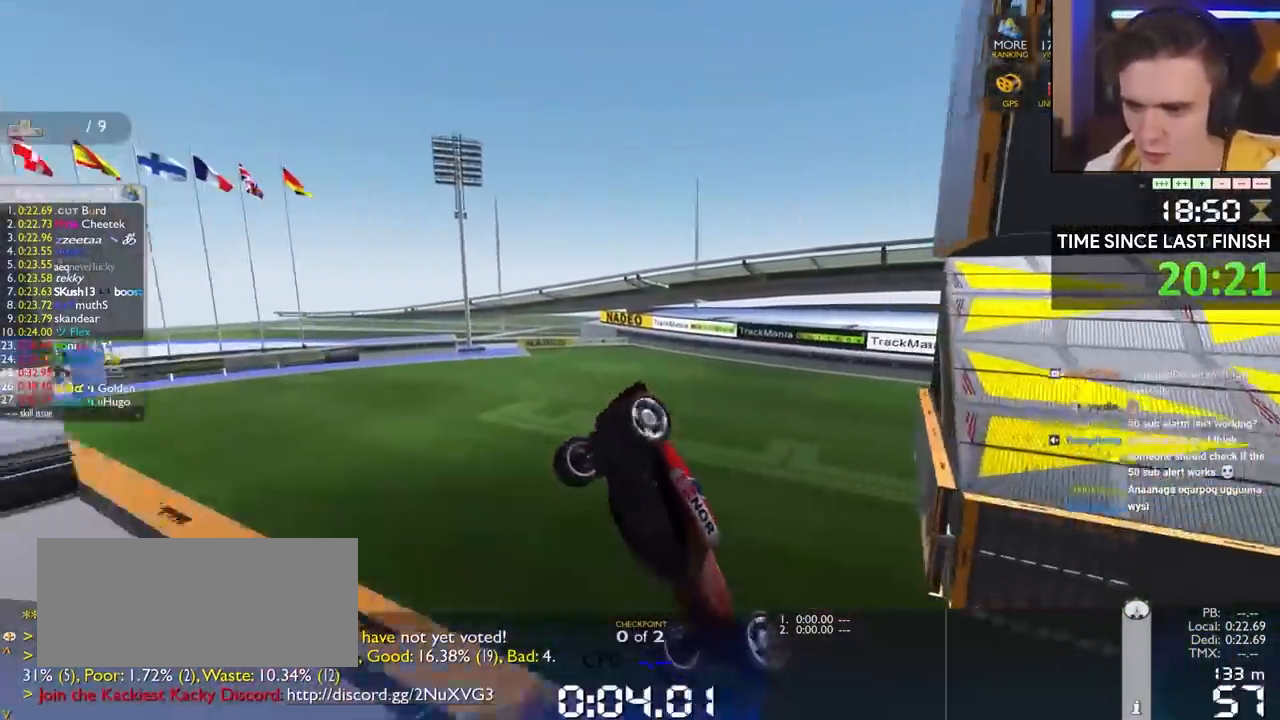
{"keys": ["up"], "events": [[67, "brake", "up"], [67, "right", "up"]]}
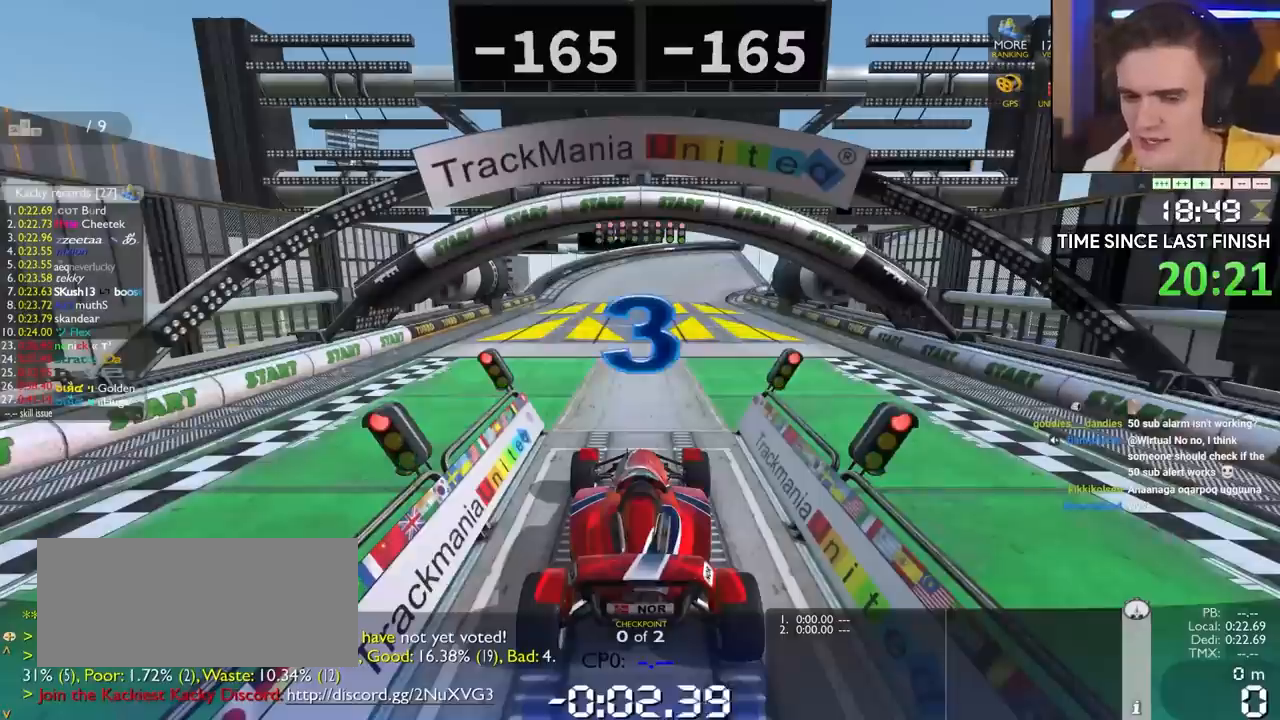
{"keys": ["up"], "events": []}
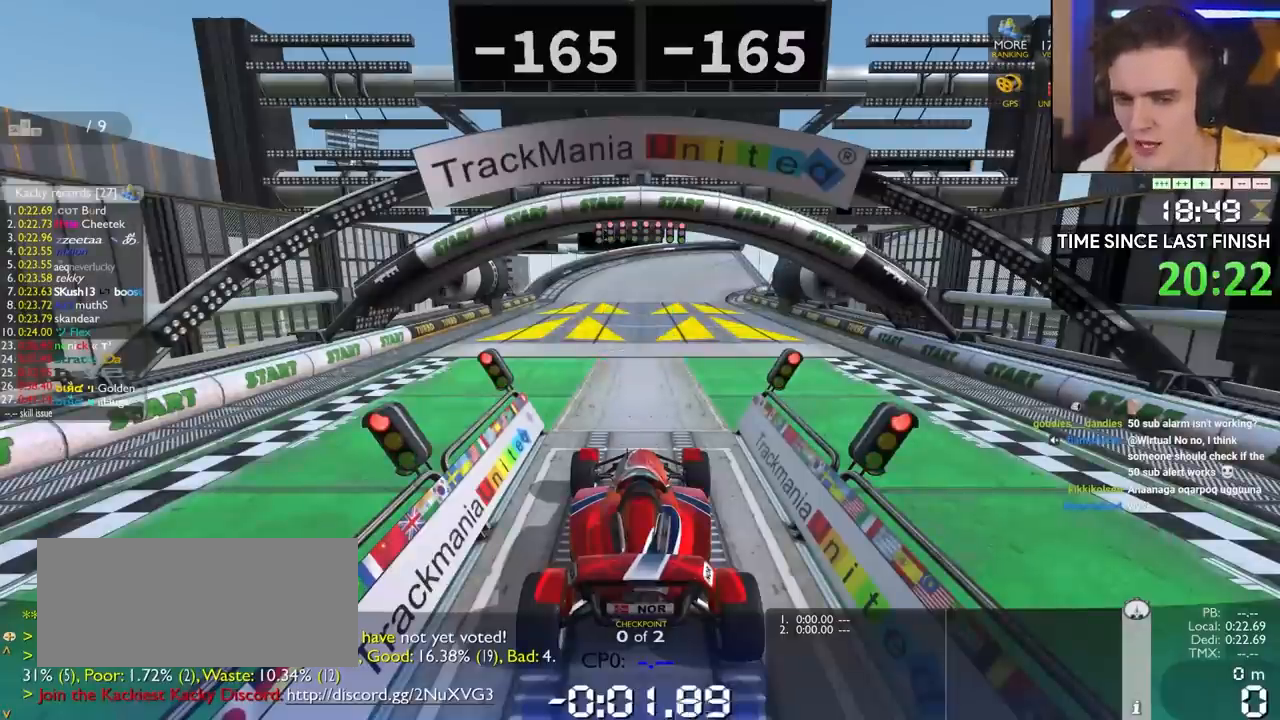
{"keys": ["up"], "events": []}
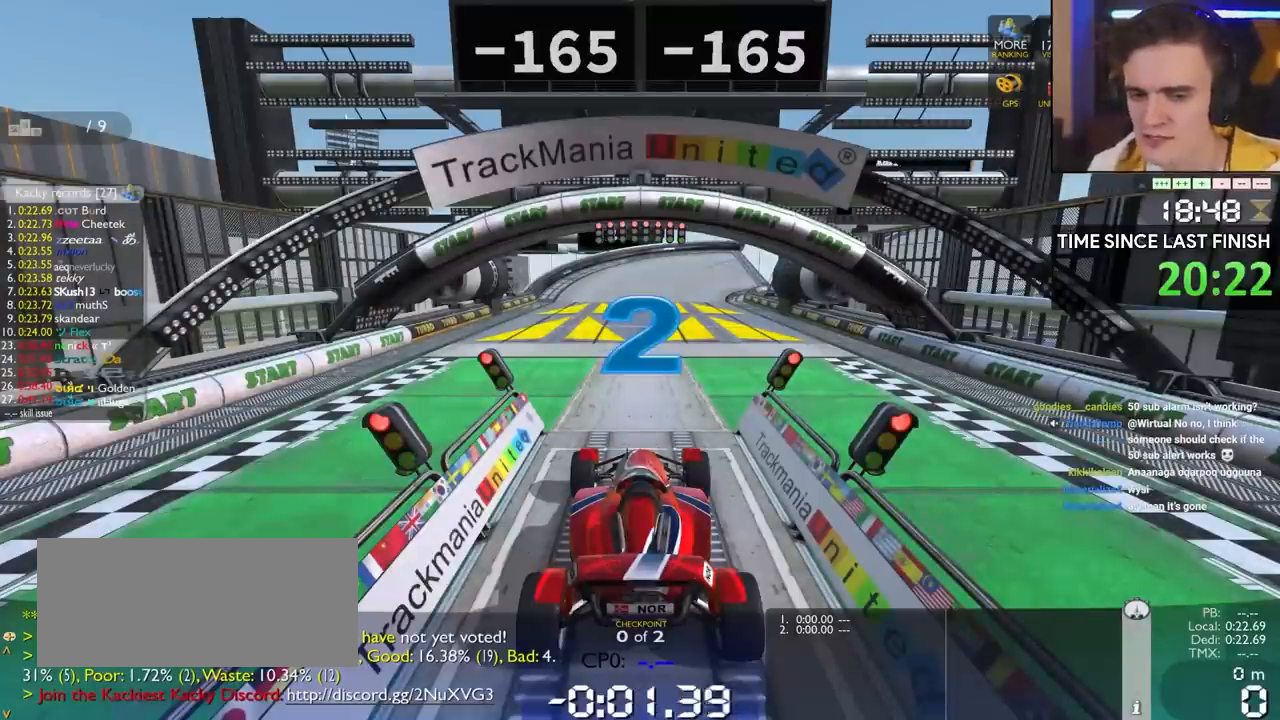
{"keys": ["up"], "events": []}
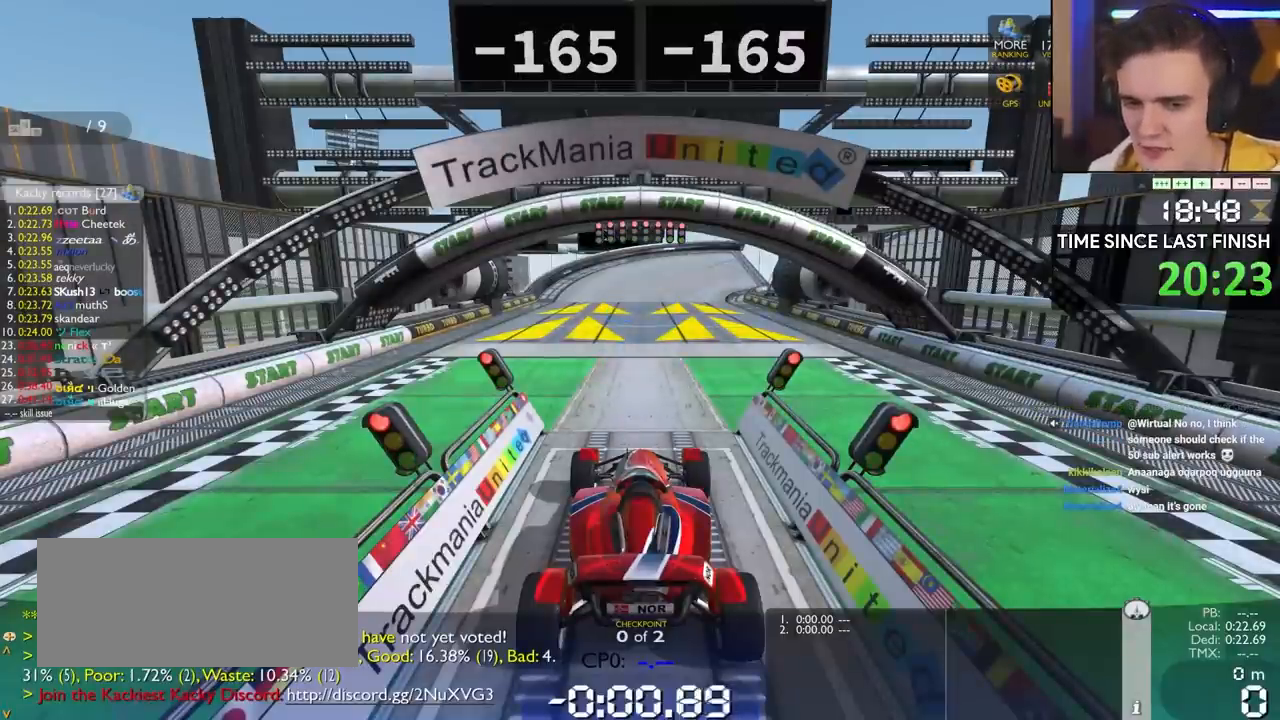
{"keys": ["up"], "events": []}
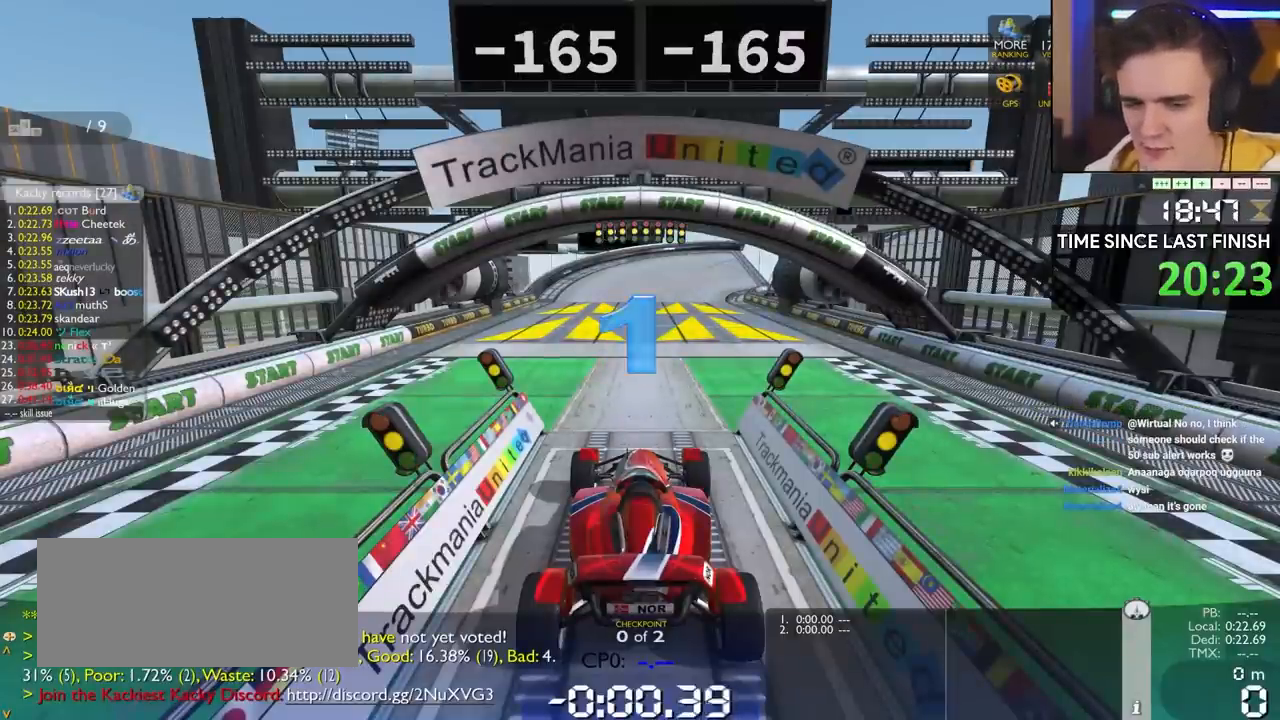
{"keys": ["up"], "events": []}